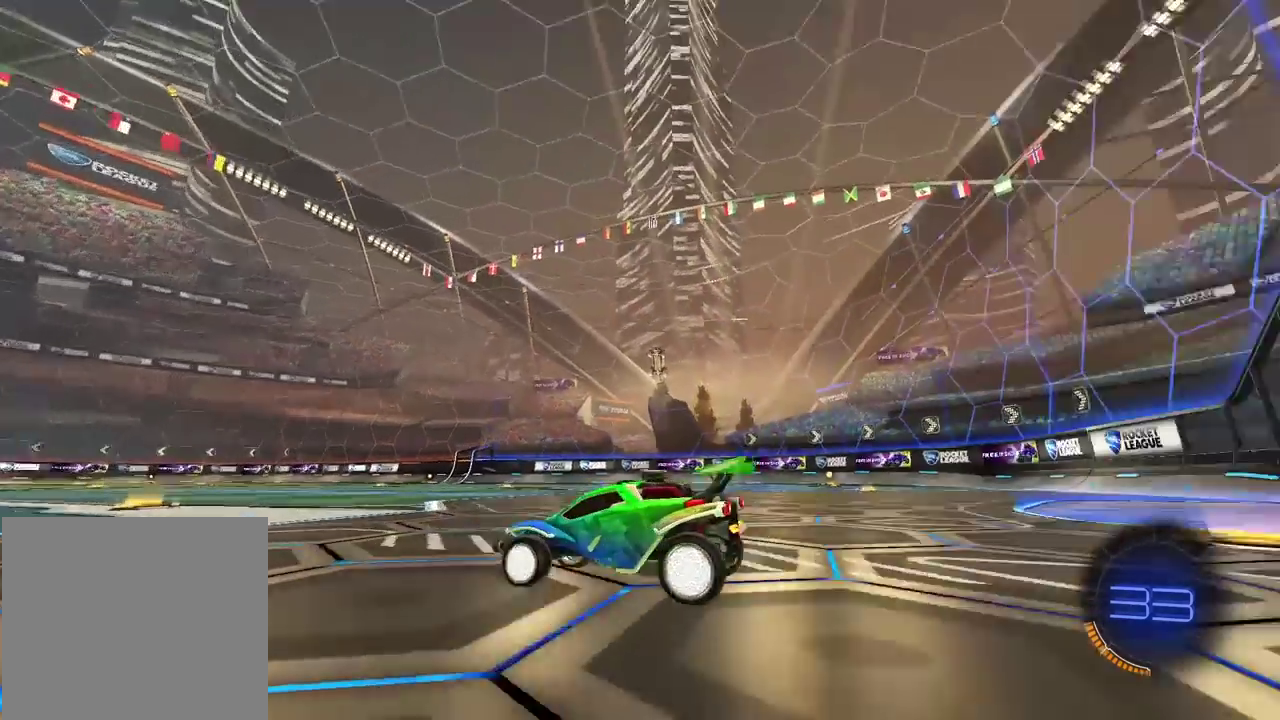
Gameplay with a controller (PlayStation layout); each line is a JSON object with the inputs held at the frame after it. "events" lists button and stick changes between this image and that frame as [ms after this image, input, new state], when the widget could be followed in between. Not read: R1.
{"buttons": [], "left_stick": "center", "right_stick": "up"}
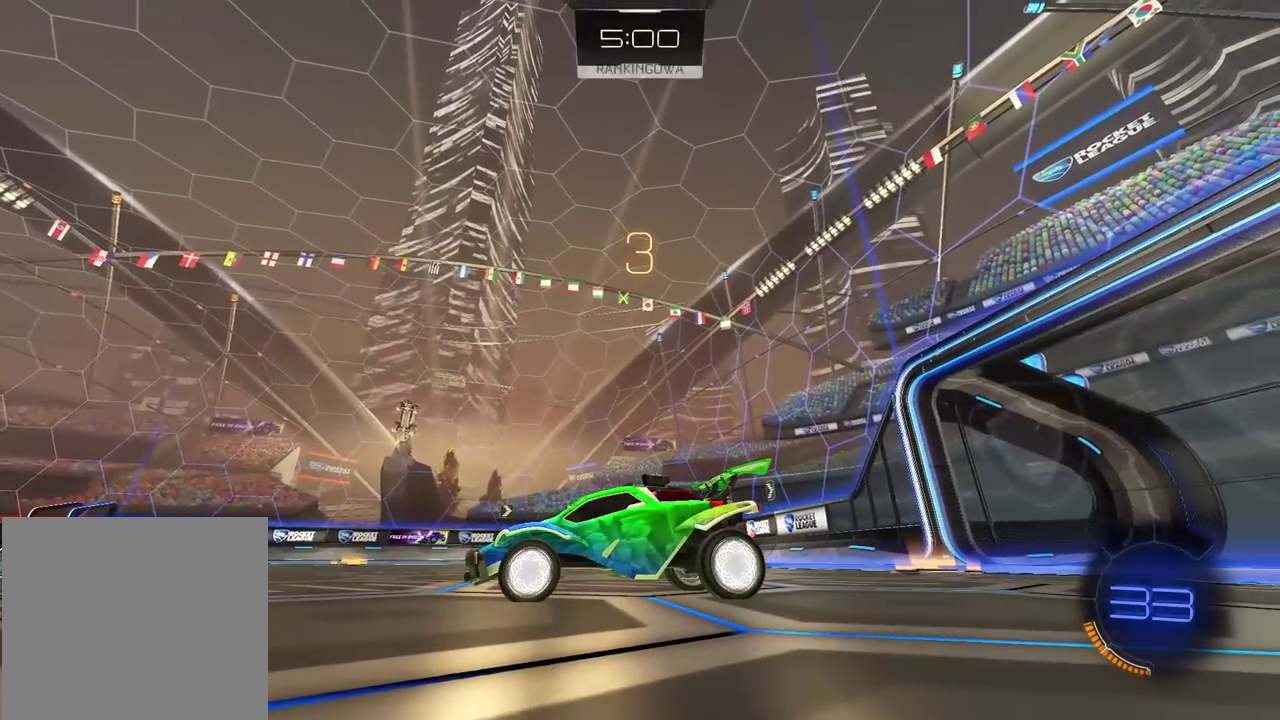
{"buttons": [], "left_stick": "center", "right_stick": "up-right"}
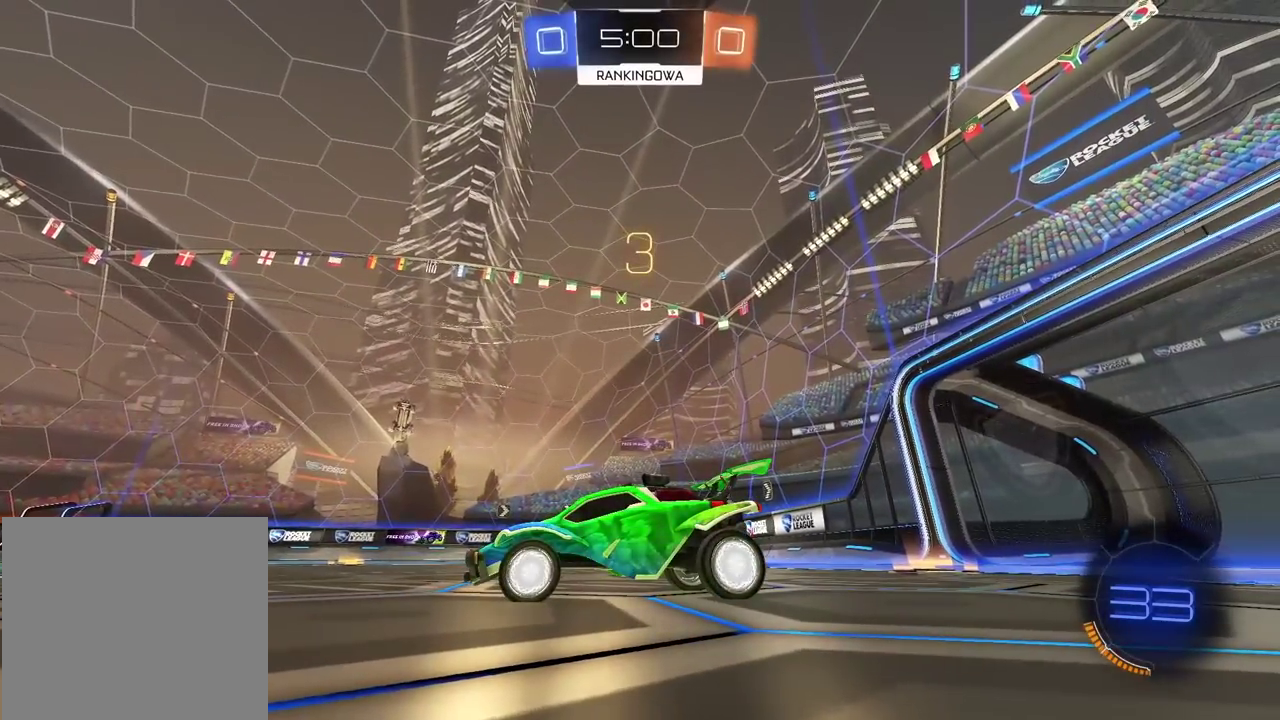
{"buttons": ["CIRCLE", "R2"], "left_stick": "up", "right_stick": "center", "events": [[167, "CIRCLE", "down"], [167, "R2", "down"], [167, "right_stick", "center"], [400, "left_stick", "up"], [433, "CROSS", "down"], [500, "CROSS", "up"]]}
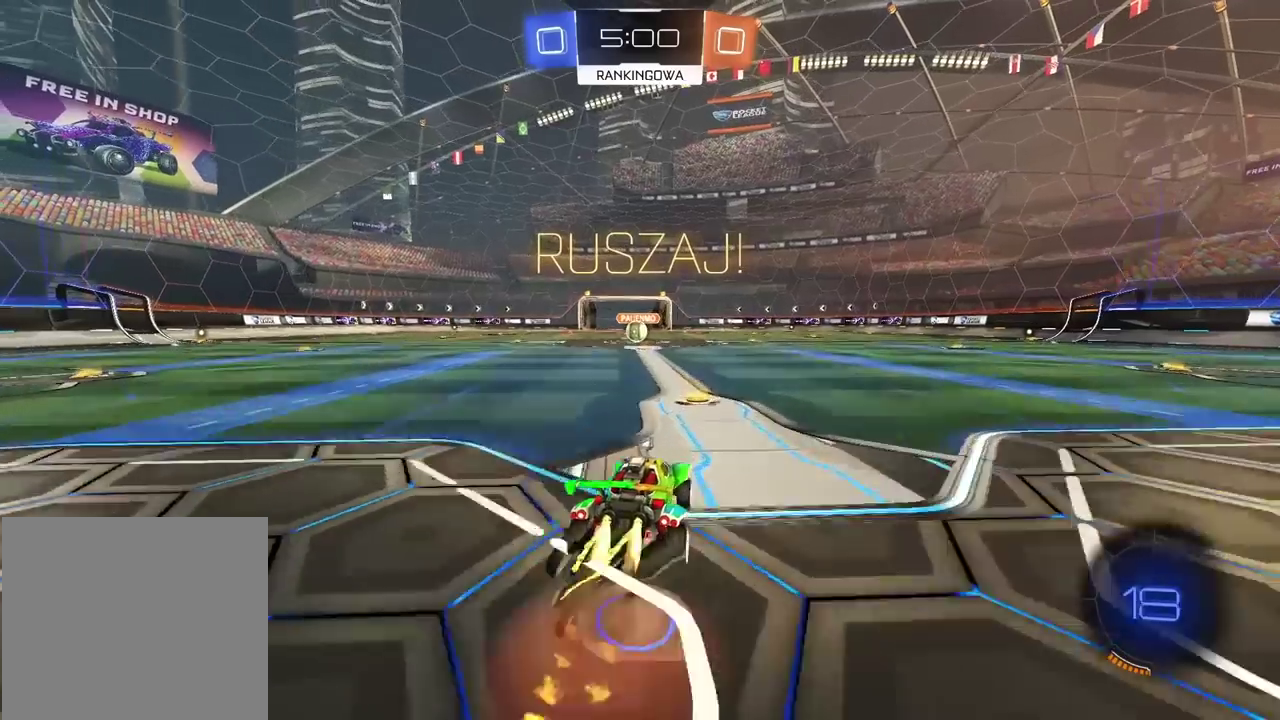
{"buttons": ["CROSS", "CIRCLE", "R2"], "left_stick": "down-left", "right_stick": "center", "events": [[17, "CIRCLE", "up"], [67, "CIRCLE", "down"], [83, "CROSS", "down"], [167, "left_stick", "down-right"], [233, "left_stick", "down"], [450, "left_stick", "down-left"]]}
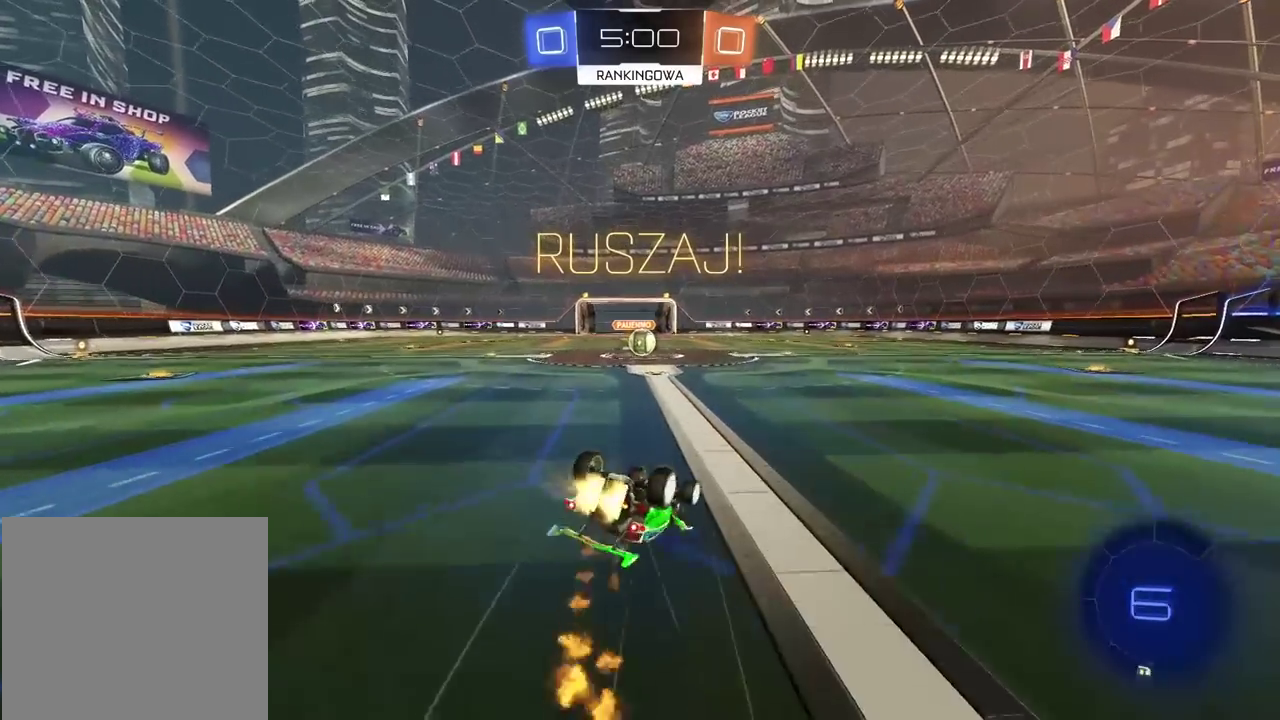
{"buttons": ["R2"], "left_stick": "center", "right_stick": "center", "events": [[217, "CROSS", "up"], [317, "left_stick", "down"], [383, "left_stick", "center"], [417, "CIRCLE", "up"]]}
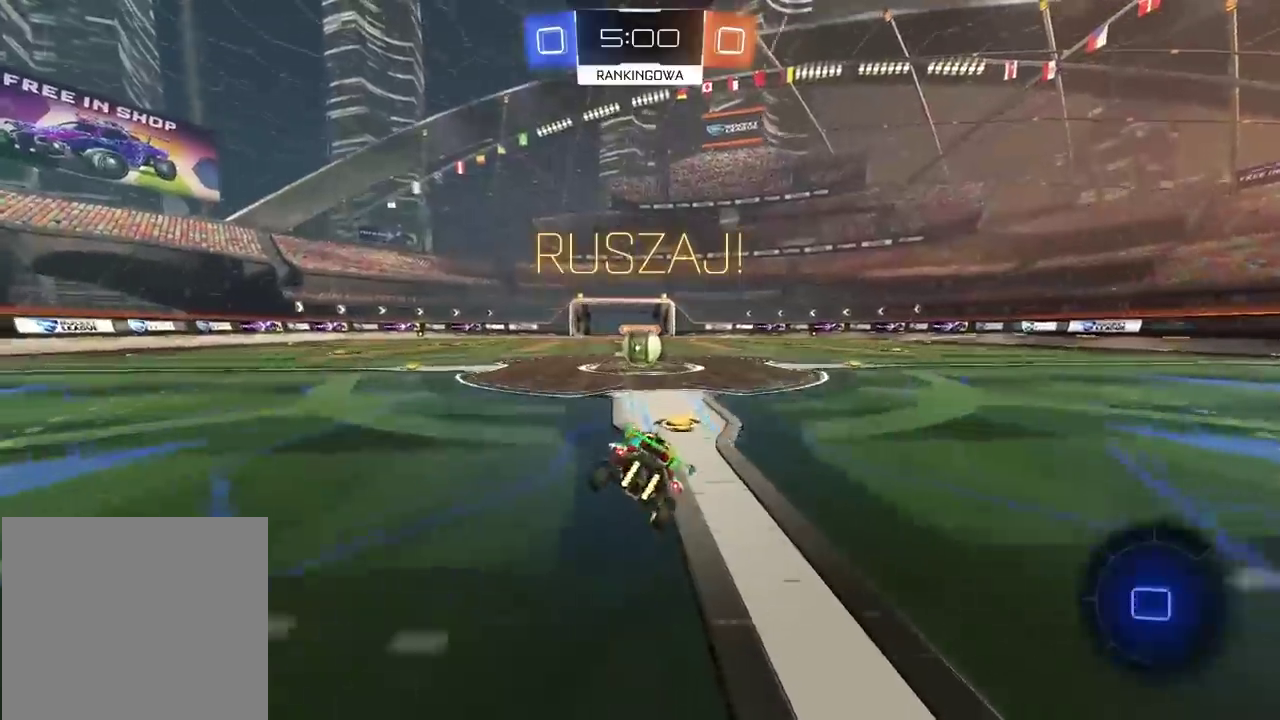
{"buttons": [], "left_stick": "center", "right_stick": "center", "events": [[83, "R2", "up"], [383, "CROSS", "down"], [483, "CROSS", "up"]]}
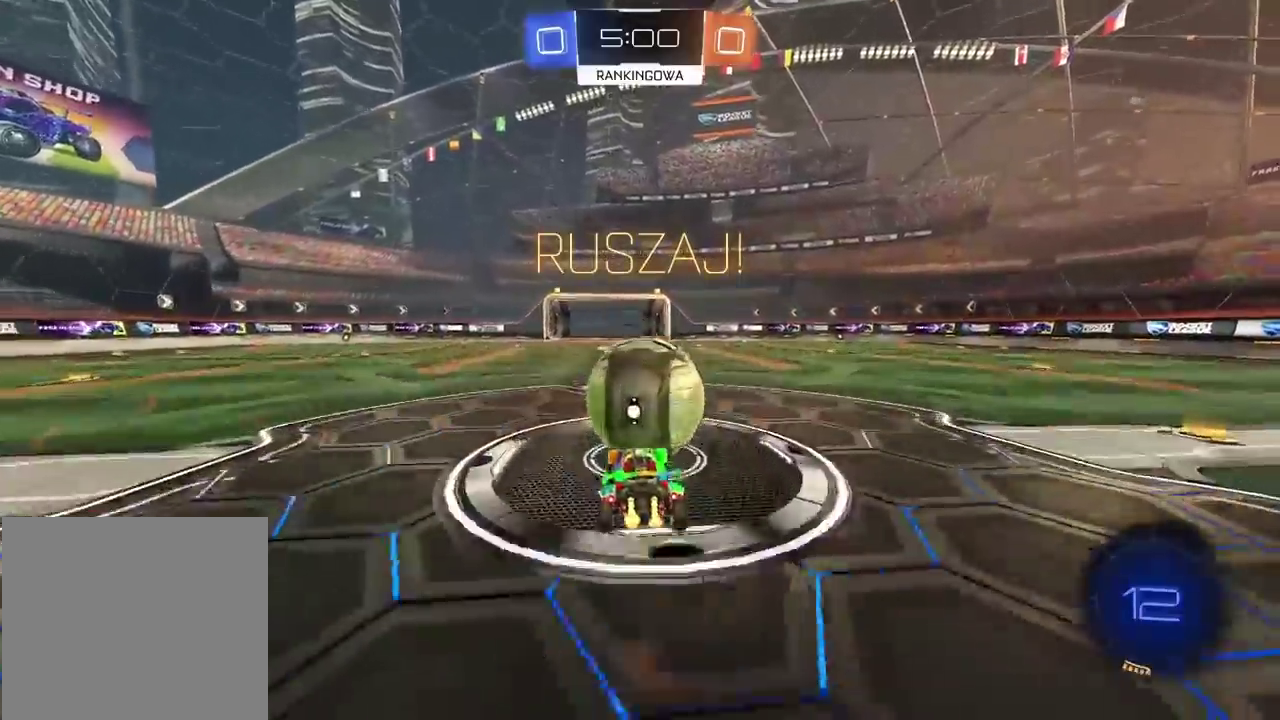
{"buttons": ["R2"], "left_stick": "center", "right_stick": "center", "events": [[67, "left_stick", "up-right"], [117, "CROSS", "down"], [167, "R2", "down"], [200, "left_stick", "right"], [250, "CROSS", "up"], [383, "left_stick", "center"]]}
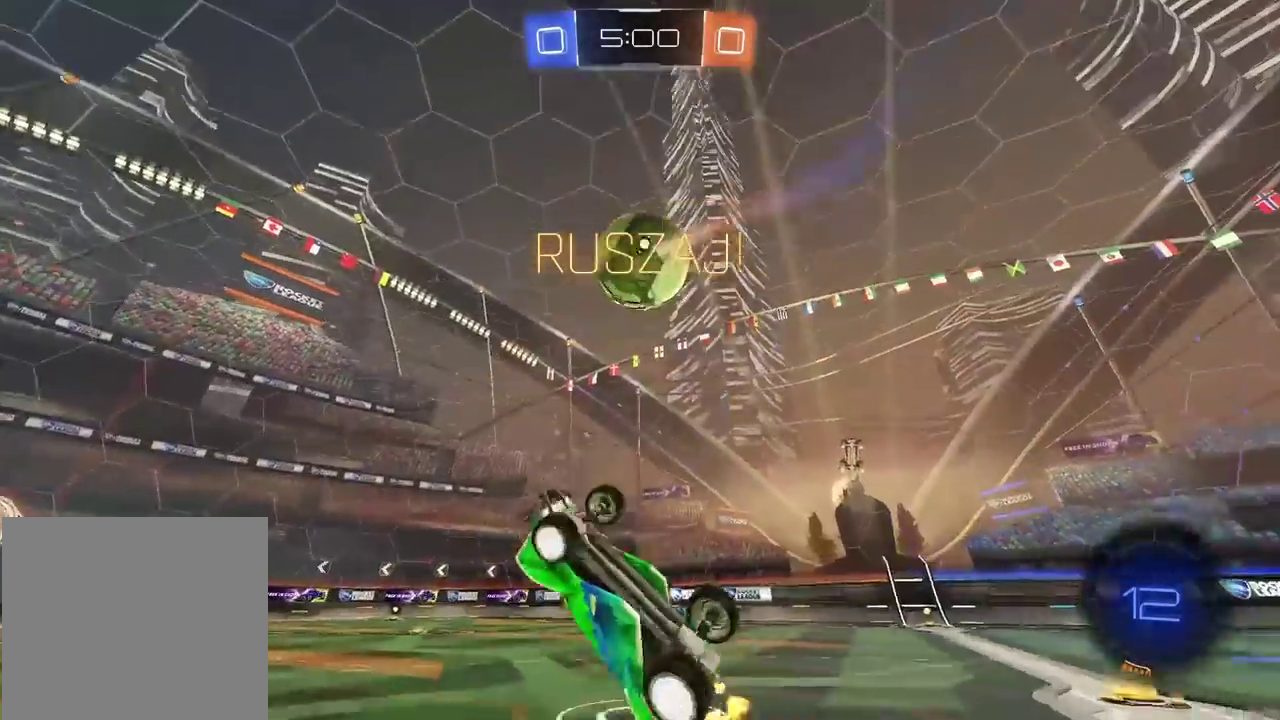
{"buttons": ["TRIANGLE", "R2"], "left_stick": "up", "right_stick": "center", "events": [[167, "left_stick", "up"], [383, "TRIANGLE", "down"]]}
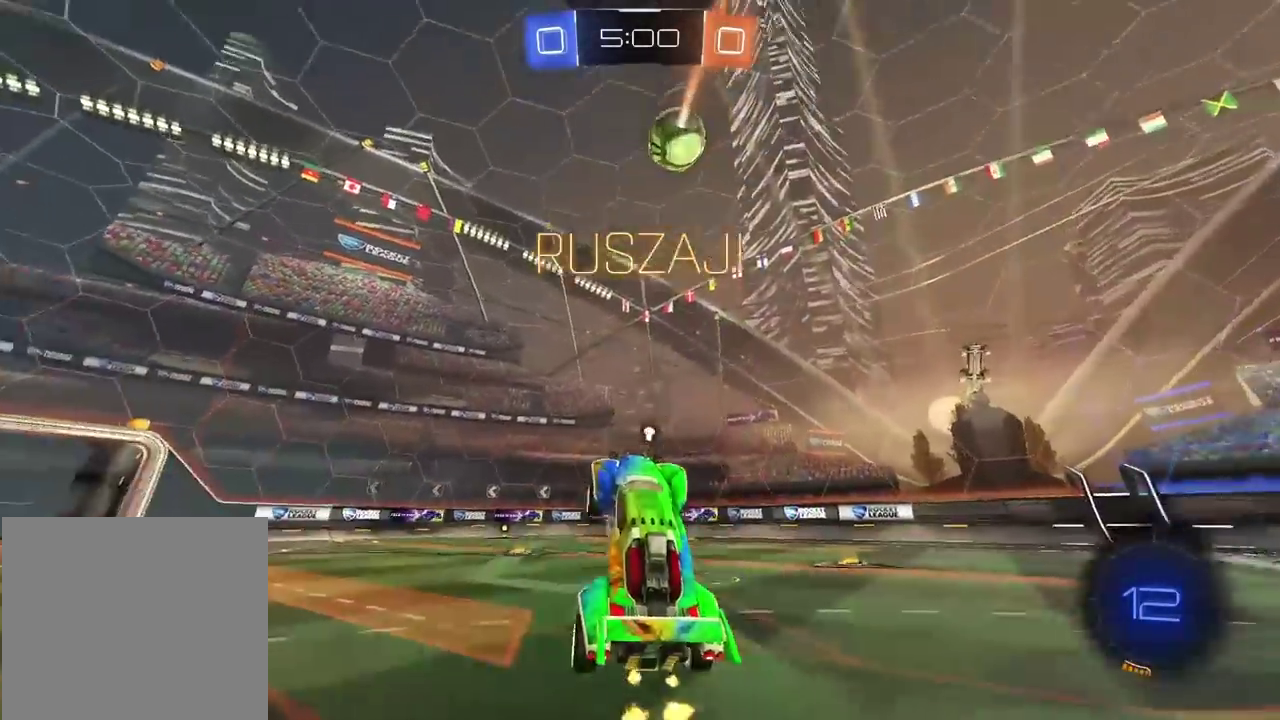
{"buttons": ["R2", "SELECT"], "left_stick": "center", "right_stick": "center", "events": [[17, "TRIANGLE", "up"], [83, "left_stick", "center"], [217, "SELECT", "down"]]}
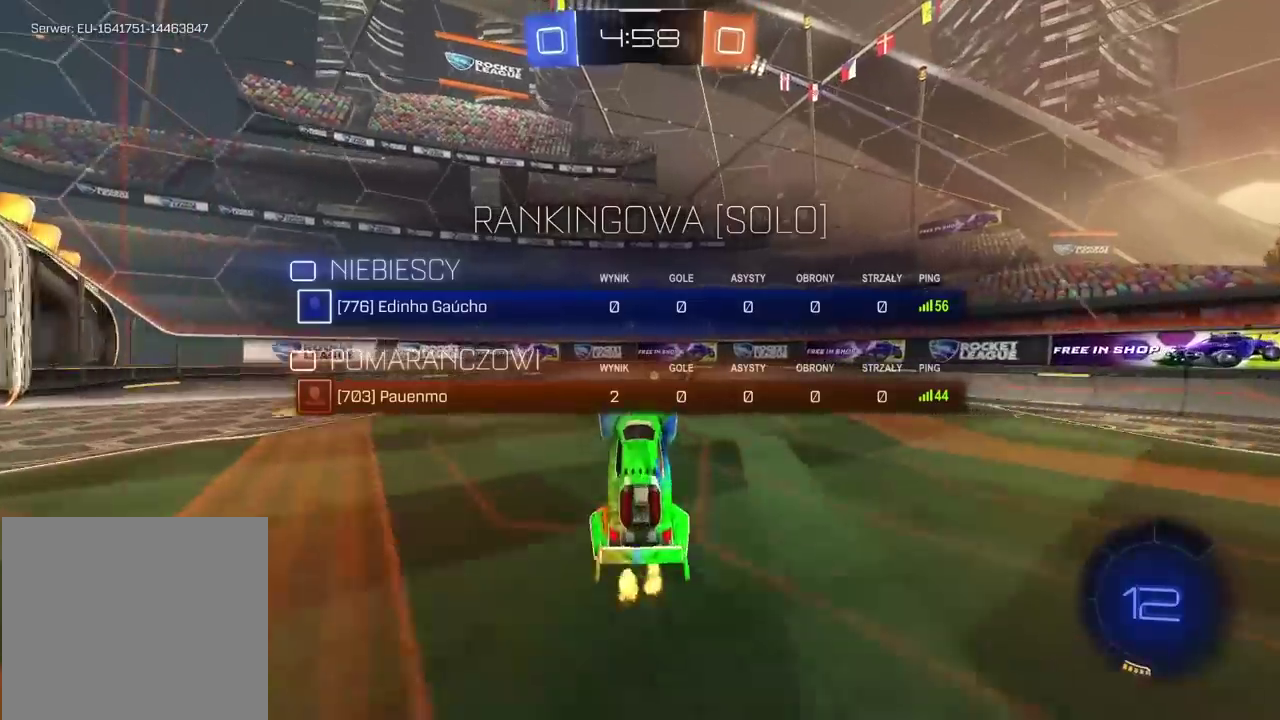
{"buttons": ["R2", "SELECT"], "left_stick": "right", "right_stick": "center", "events": [[283, "left_stick", "right"]]}
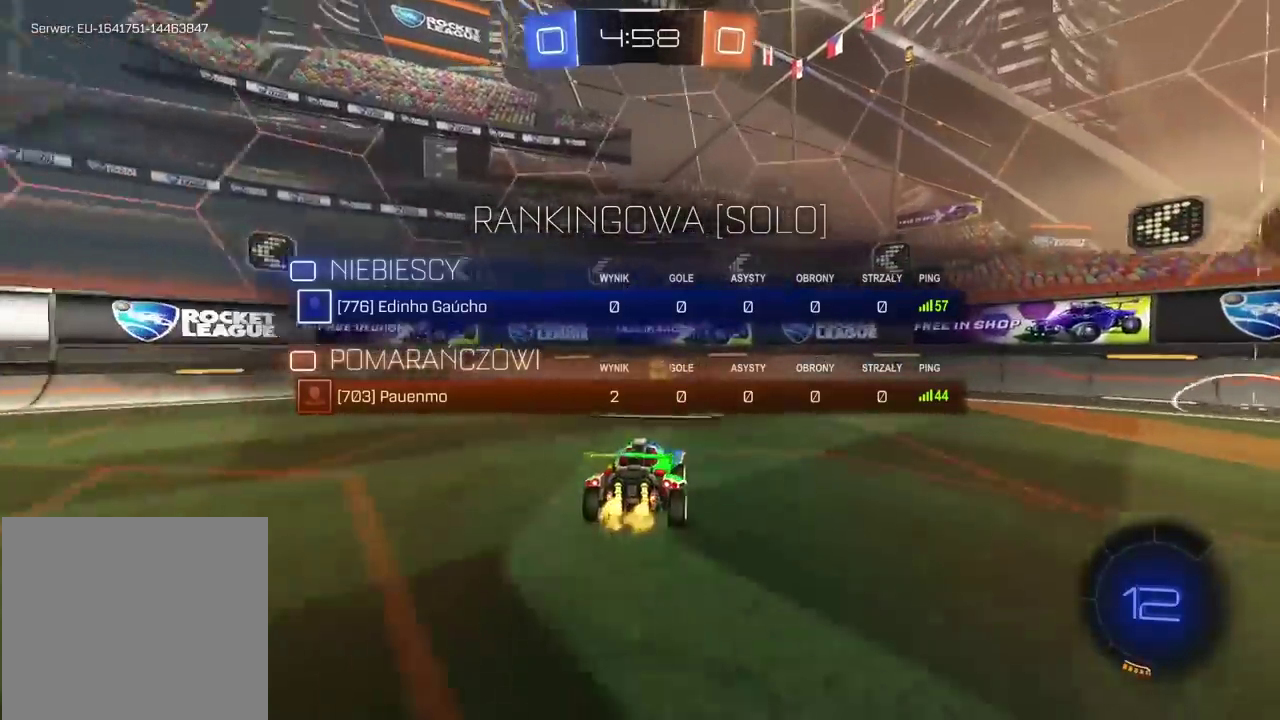
{"buttons": ["R2", "SELECT"], "left_stick": "right", "right_stick": "center", "events": []}
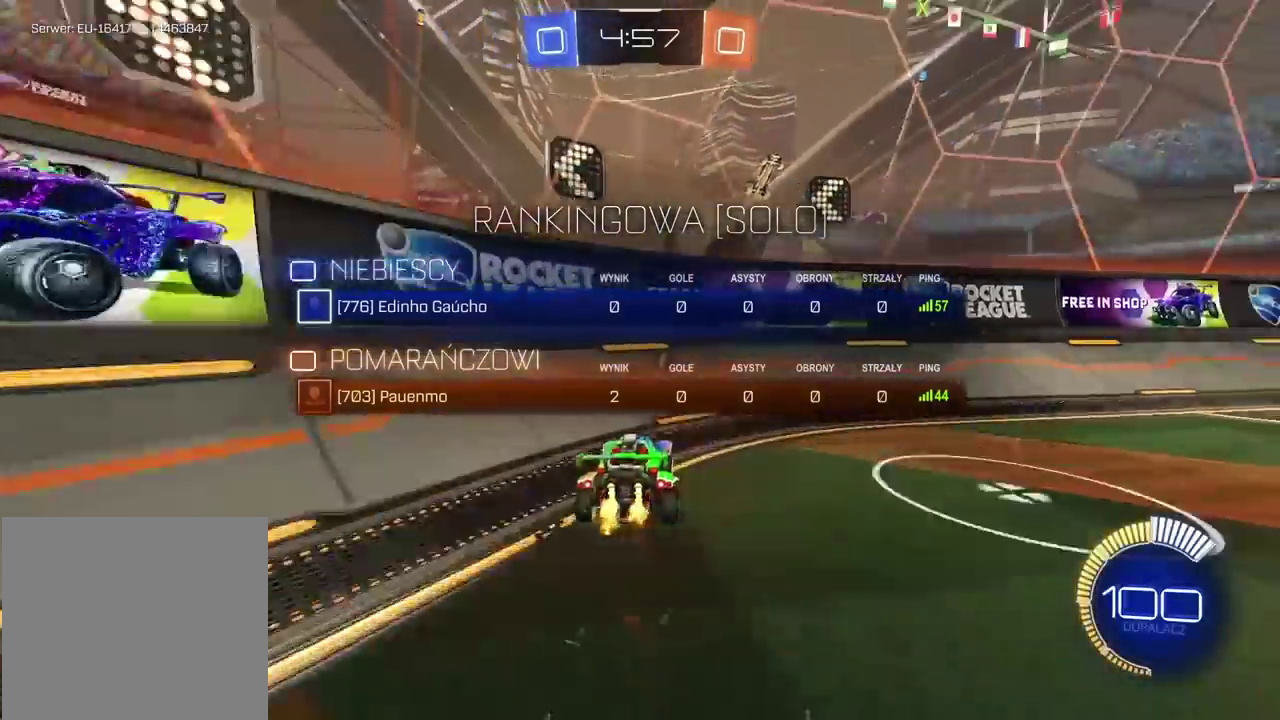
{"buttons": ["R2", "SELECT"], "left_stick": "right", "right_stick": "center", "events": []}
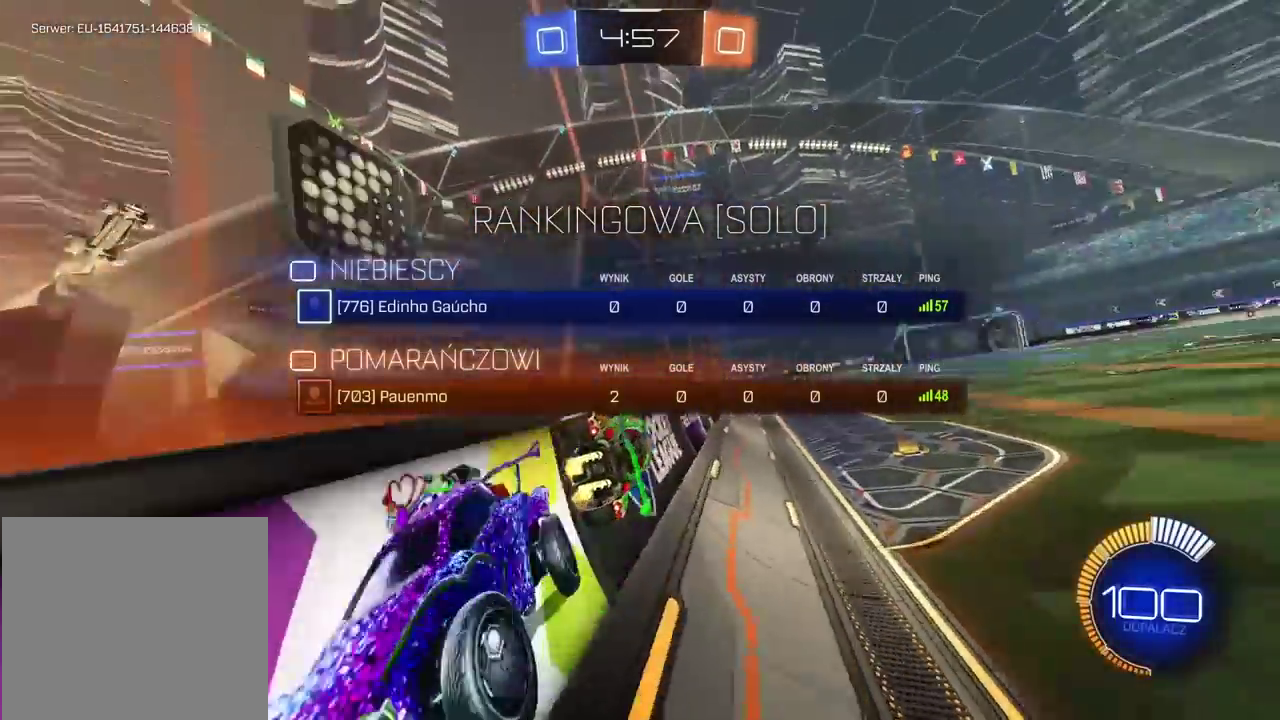
{"buttons": ["R2", "SELECT"], "left_stick": "right", "right_stick": "center", "events": [[33, "SELECT", "up"], [150, "SELECT", "down"]]}
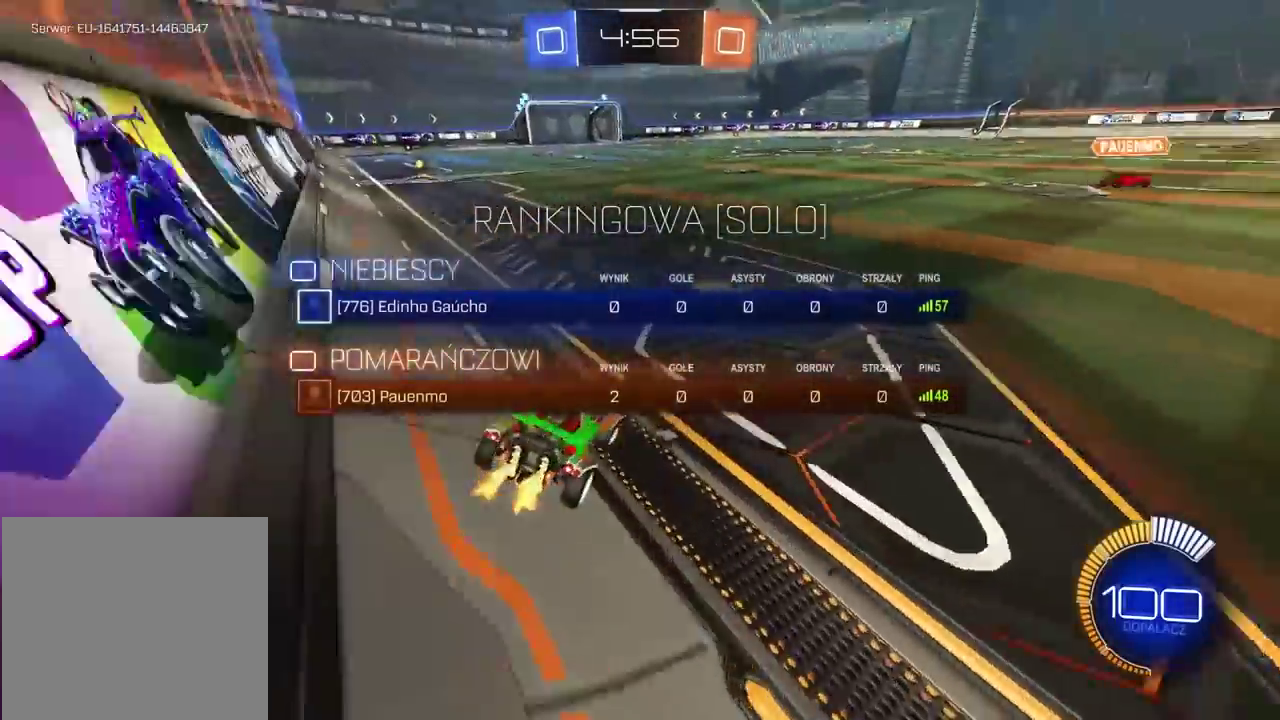
{"buttons": ["R2"], "left_stick": "right", "right_stick": "center", "events": [[467, "SELECT", "up"]]}
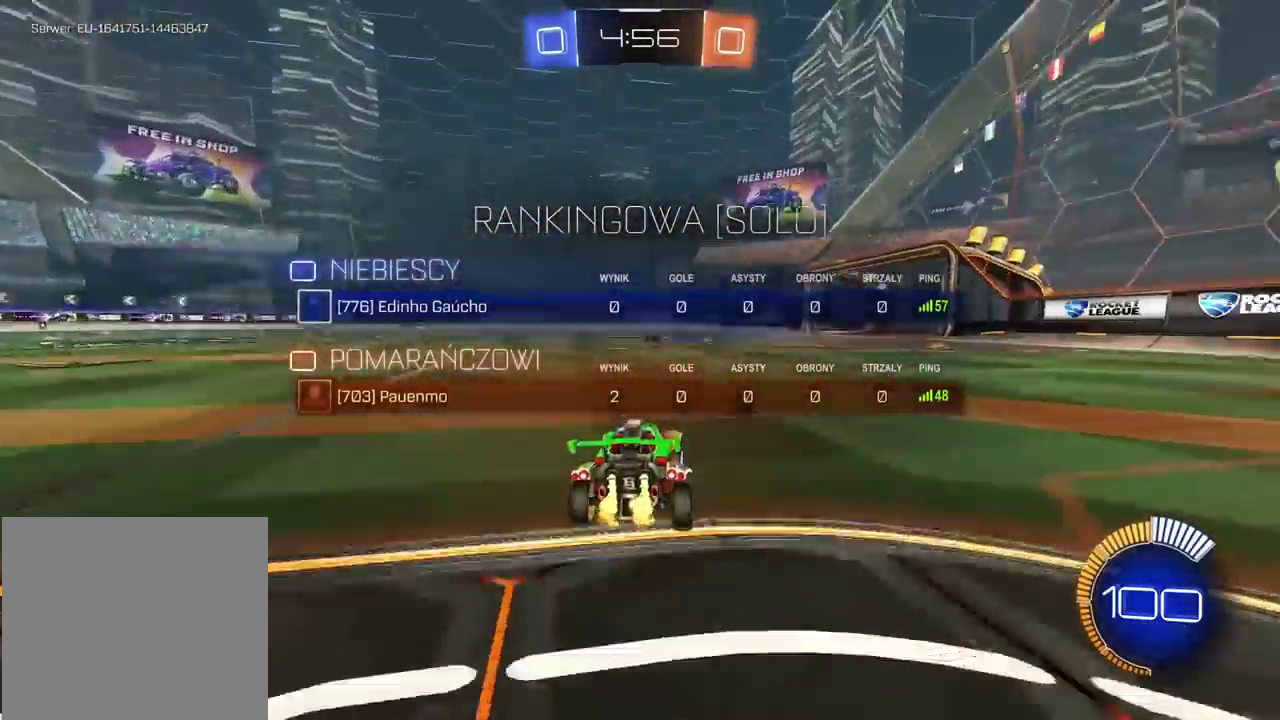
{"buttons": ["TRIANGLE", "R2"], "left_stick": "right", "right_stick": "center", "events": [[117, "R2", "up"], [350, "R2", "down"], [433, "TRIANGLE", "down"]]}
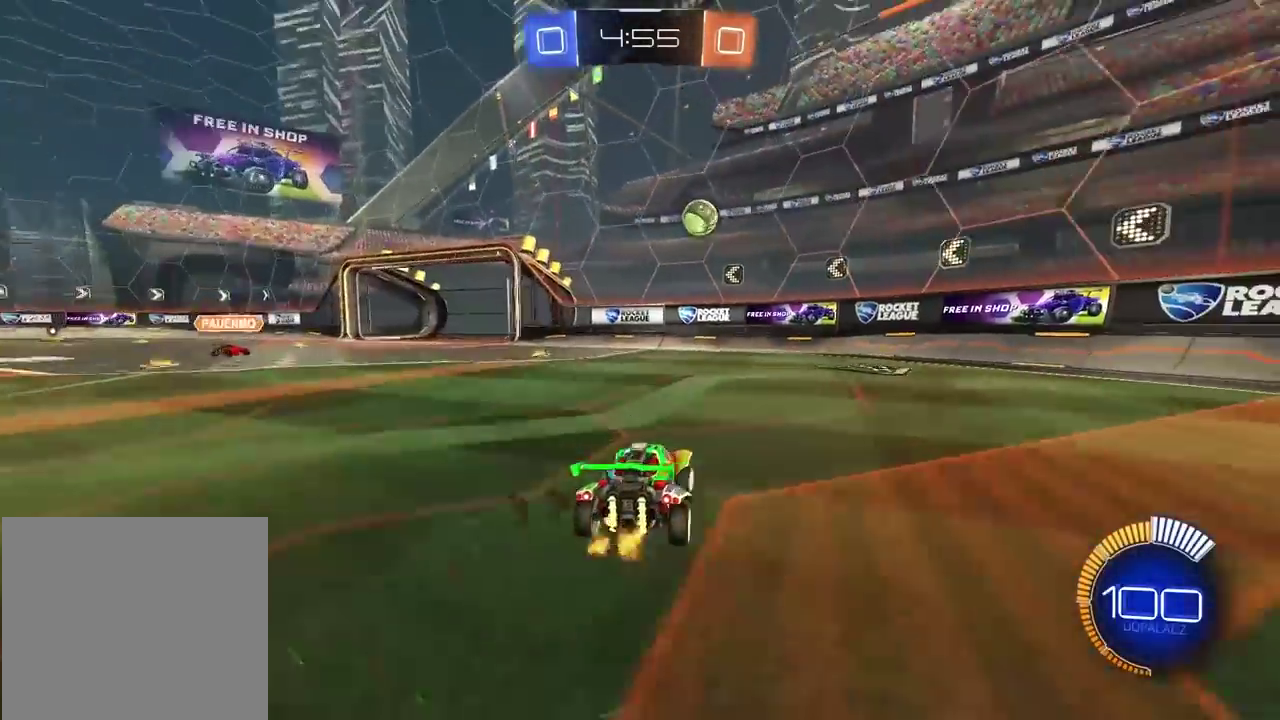
{"buttons": ["R2"], "left_stick": "right", "right_stick": "center", "events": [[50, "TRIANGLE", "up"]]}
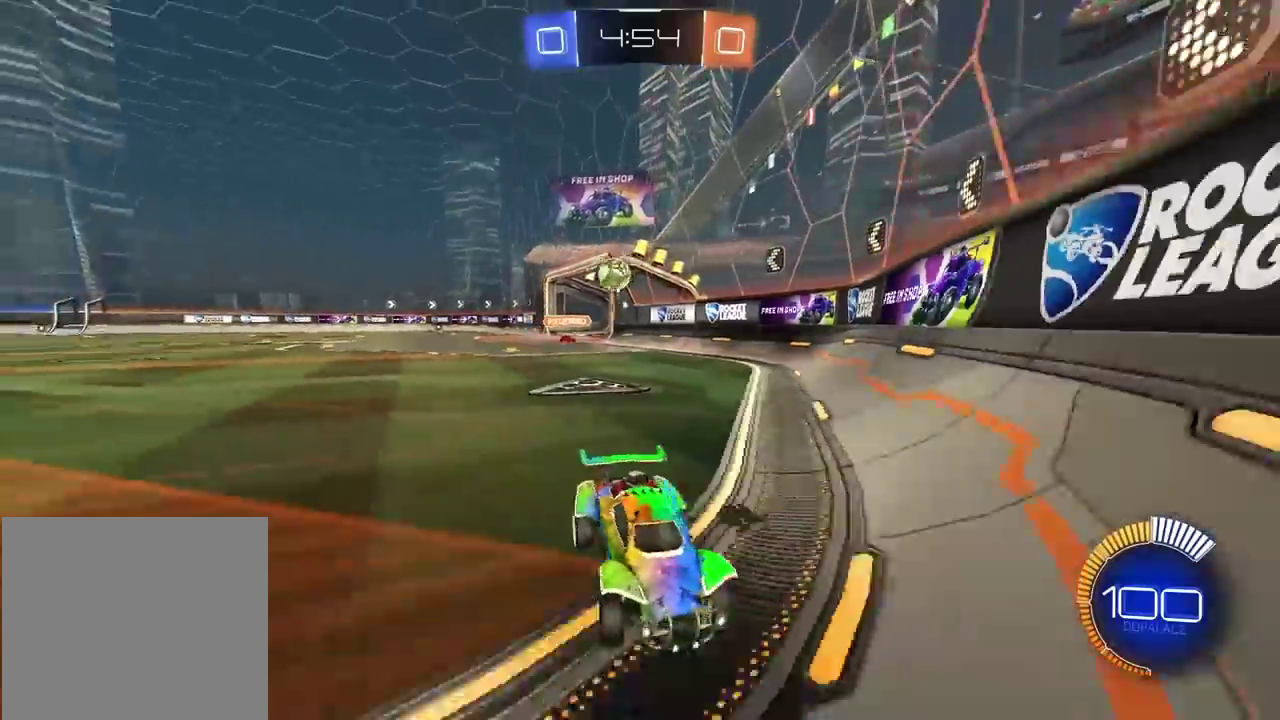
{"buttons": ["R2"], "left_stick": "right", "right_stick": "center", "events": []}
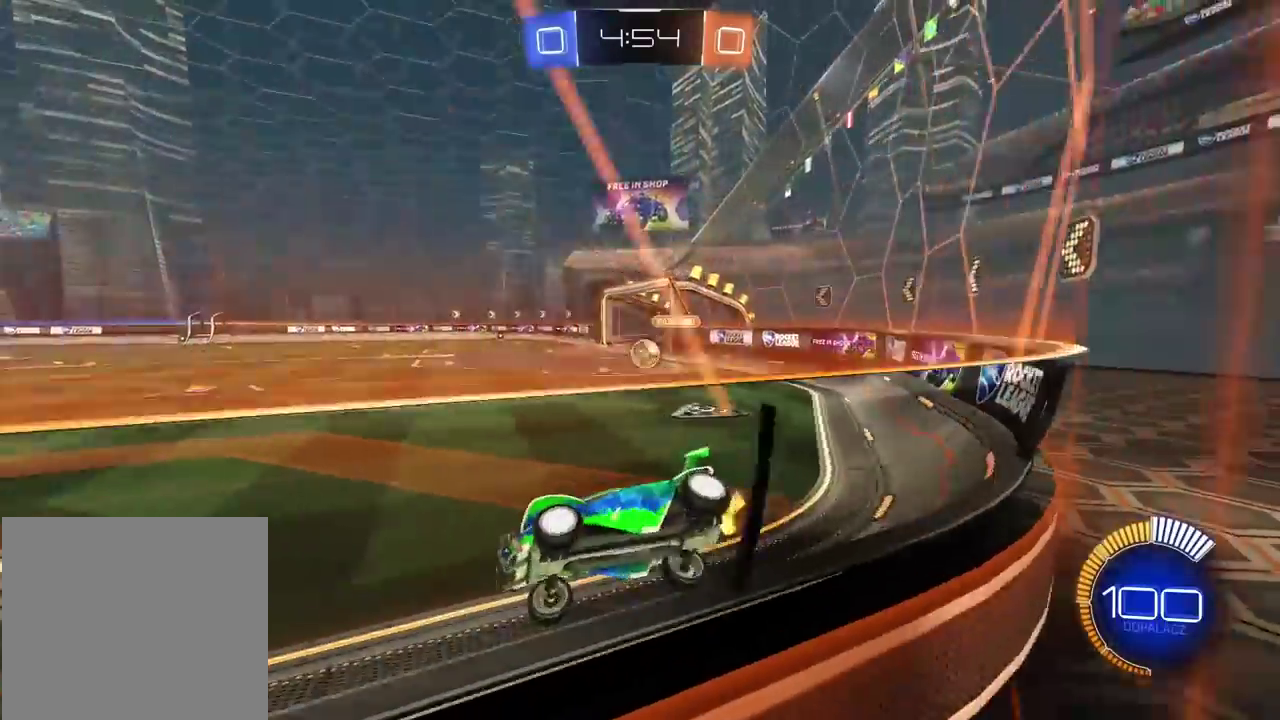
{"buttons": [], "left_stick": "left", "right_stick": "center", "events": [[133, "R2", "up"], [167, "L2", "down"], [267, "left_stick", "center"], [333, "left_stick", "left"], [467, "L2", "up"]]}
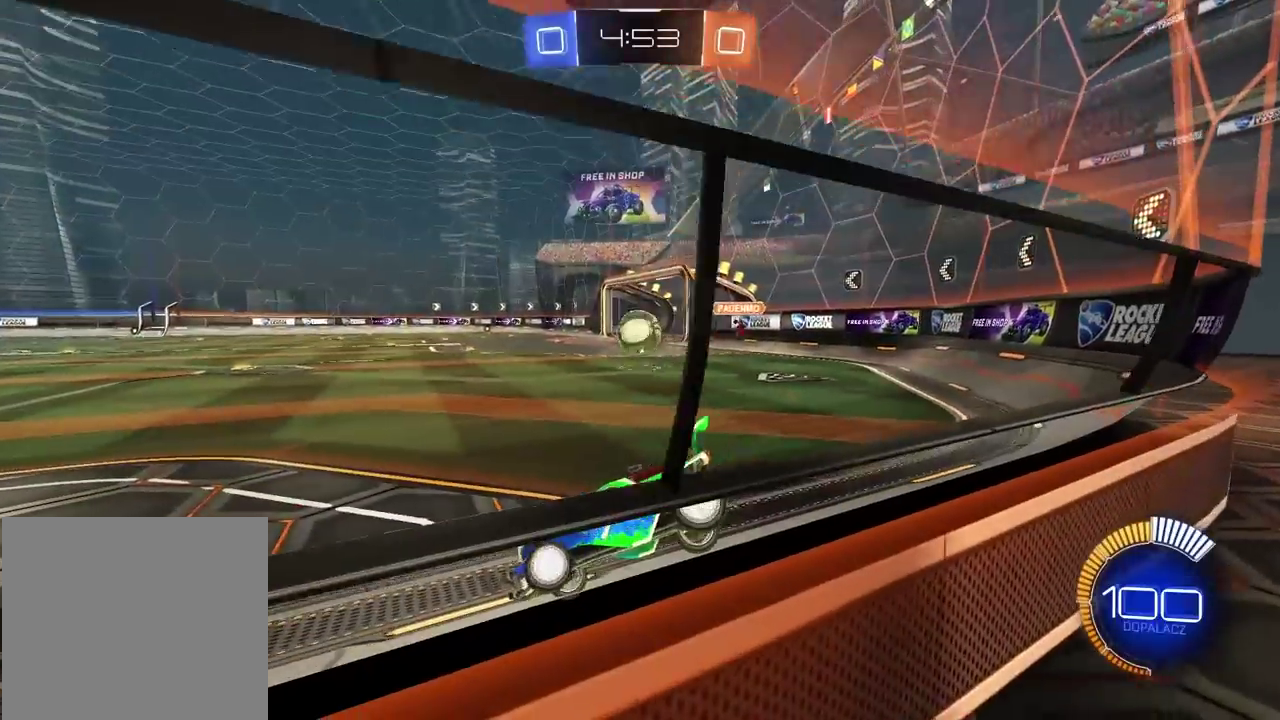
{"buttons": ["R2"], "left_stick": "left", "right_stick": "center", "events": [[117, "R2", "down"]]}
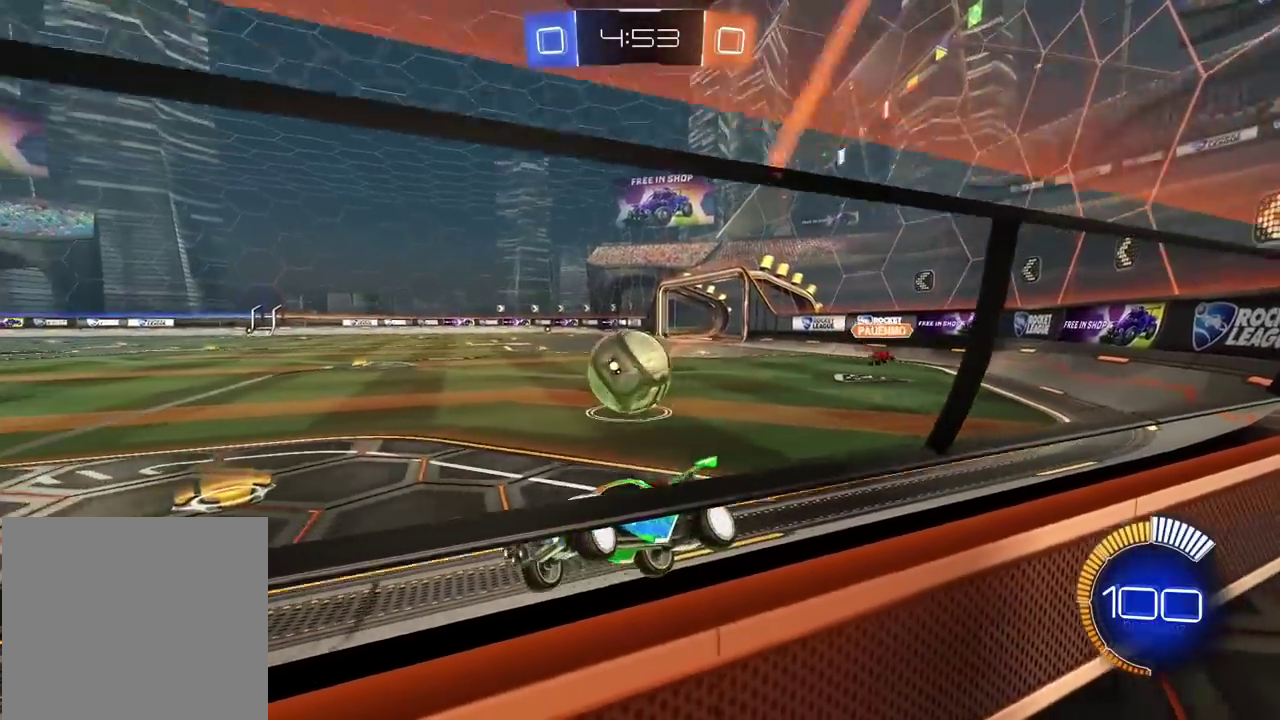
{"buttons": ["R2"], "left_stick": "right", "right_stick": "center", "events": [[17, "left_stick", "center"], [133, "left_stick", "right"]]}
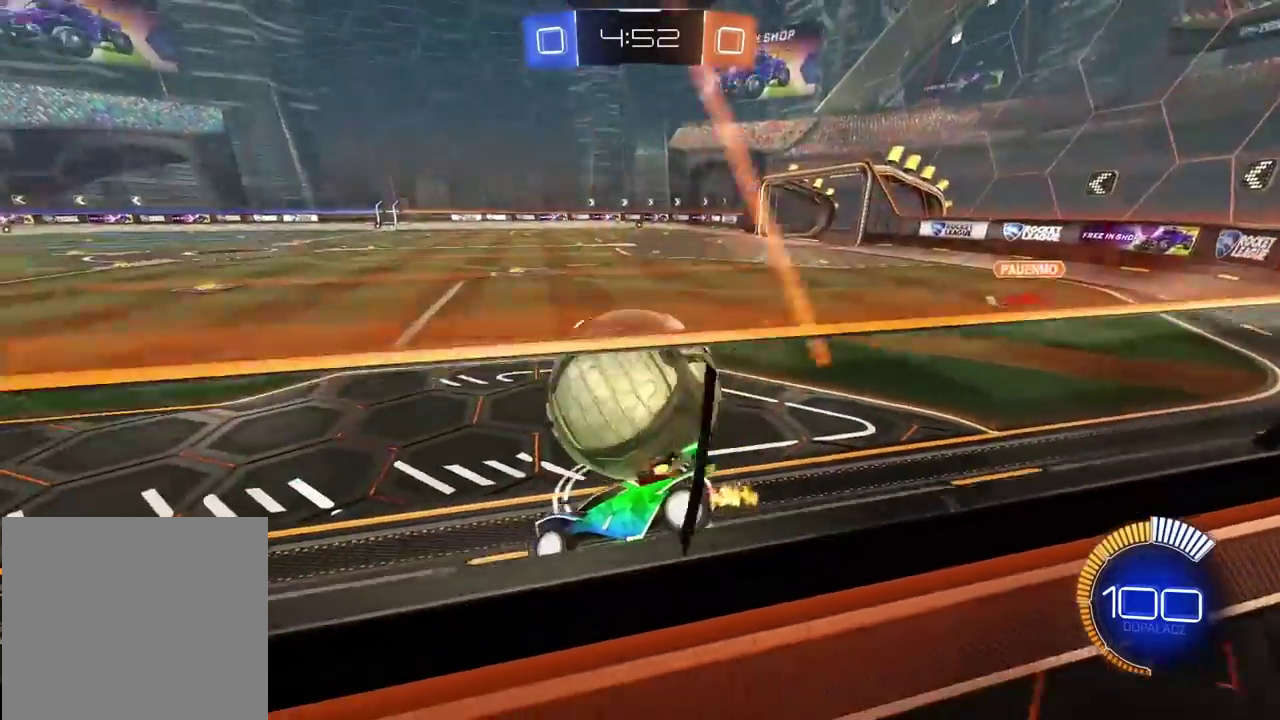
{"buttons": ["R2"], "left_stick": "center", "right_stick": "center", "events": [[17, "R2", "up"], [283, "R2", "down"], [300, "left_stick", "center"]]}
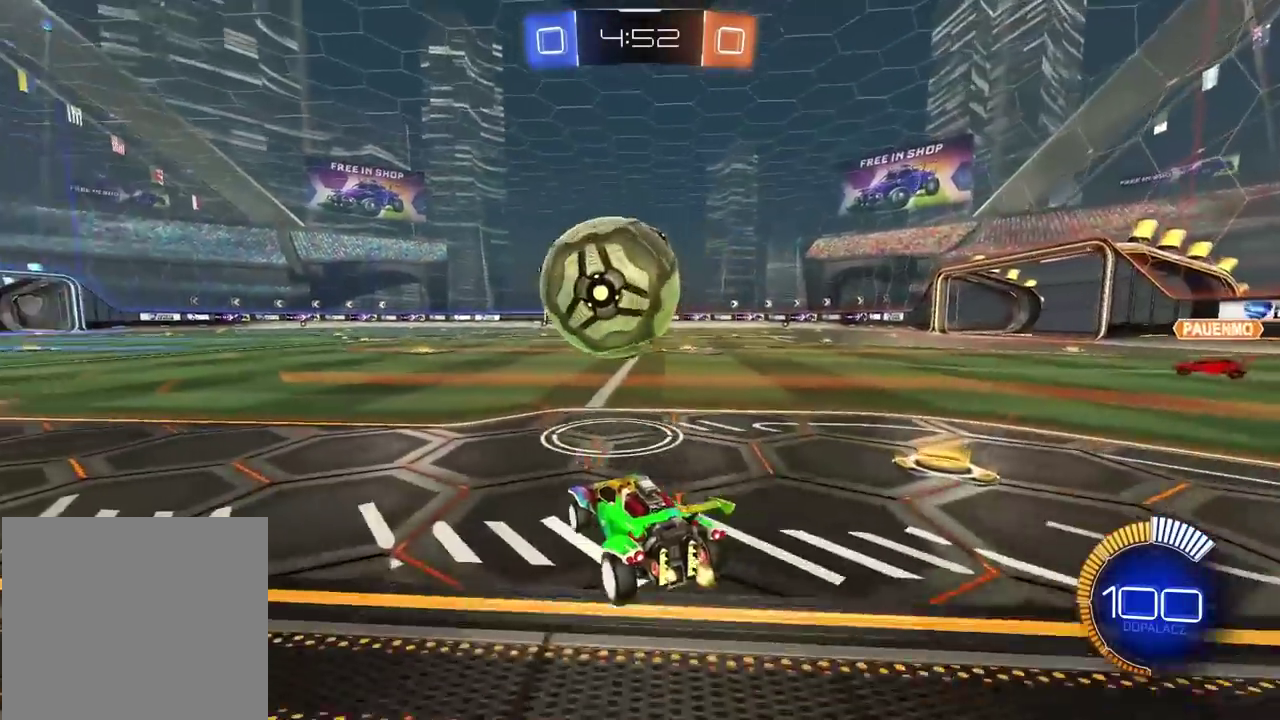
{"buttons": ["R2"], "left_stick": "center", "right_stick": "center", "events": [[33, "left_stick", "left"], [117, "left_stick", "center"]]}
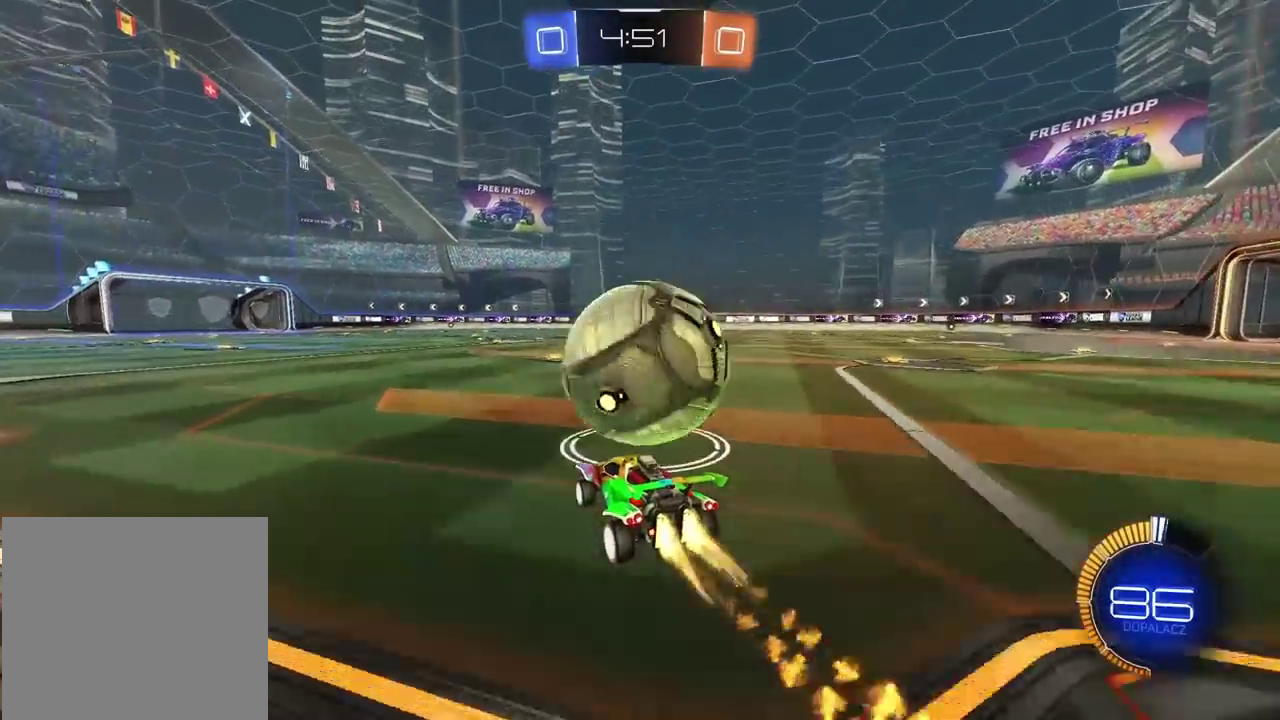
{"buttons": ["R2"], "left_stick": "right", "right_stick": "center", "events": [[500, "left_stick", "right"]]}
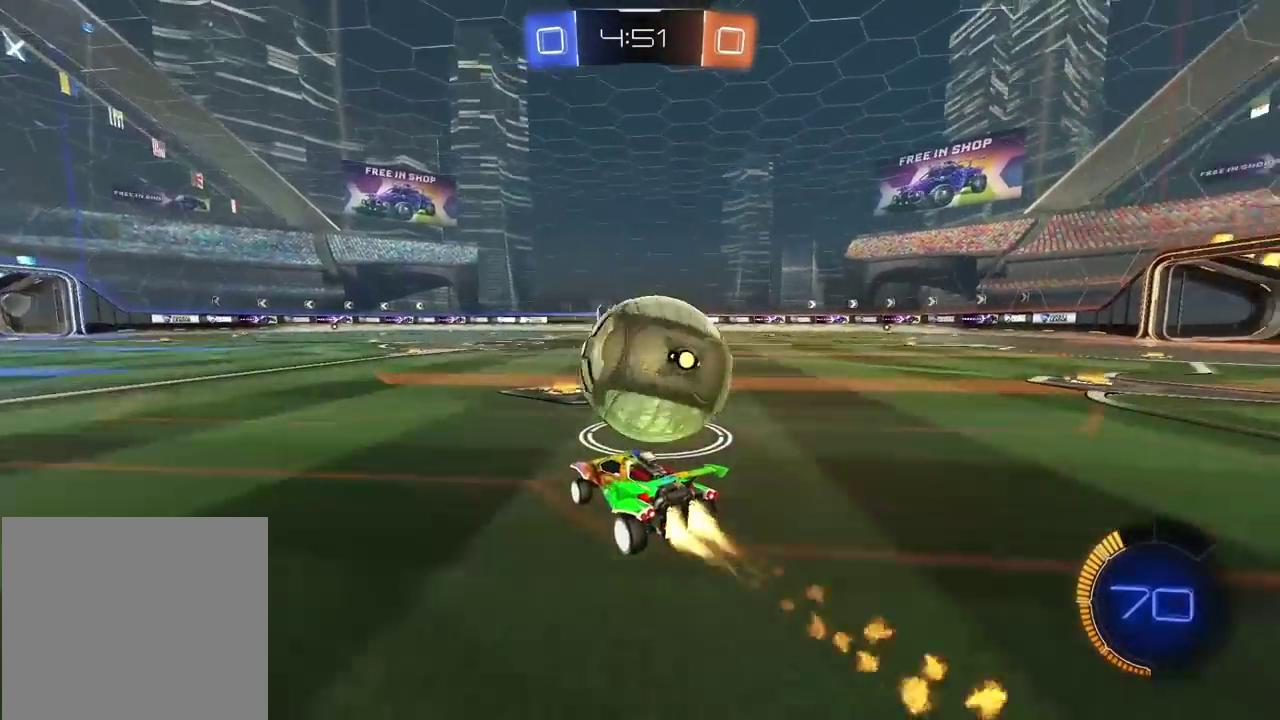
{"buttons": ["R2"], "left_stick": "center", "right_stick": "center", "events": [[83, "left_stick", "center"], [217, "TRIANGLE", "down"], [350, "TRIANGLE", "up"]]}
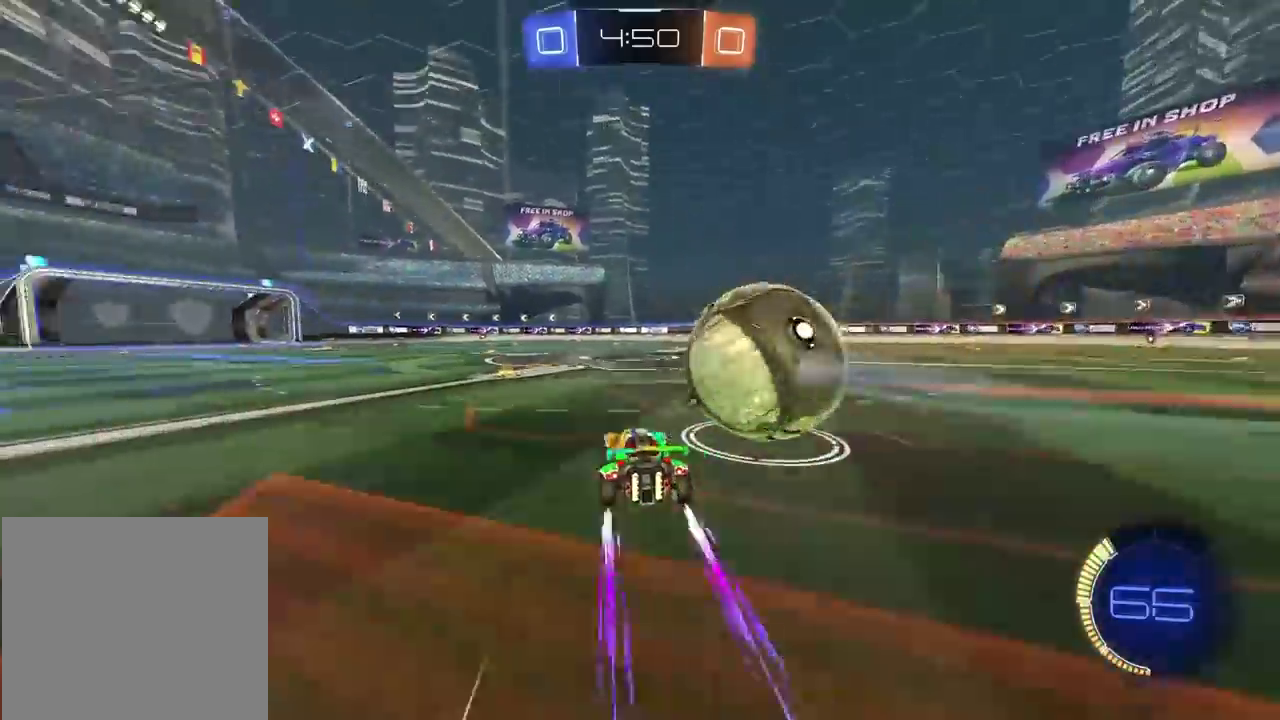
{"buttons": [], "left_stick": "center", "right_stick": "center", "events": [[183, "left_stick", "right"], [200, "R2", "up"], [317, "left_stick", "center"]]}
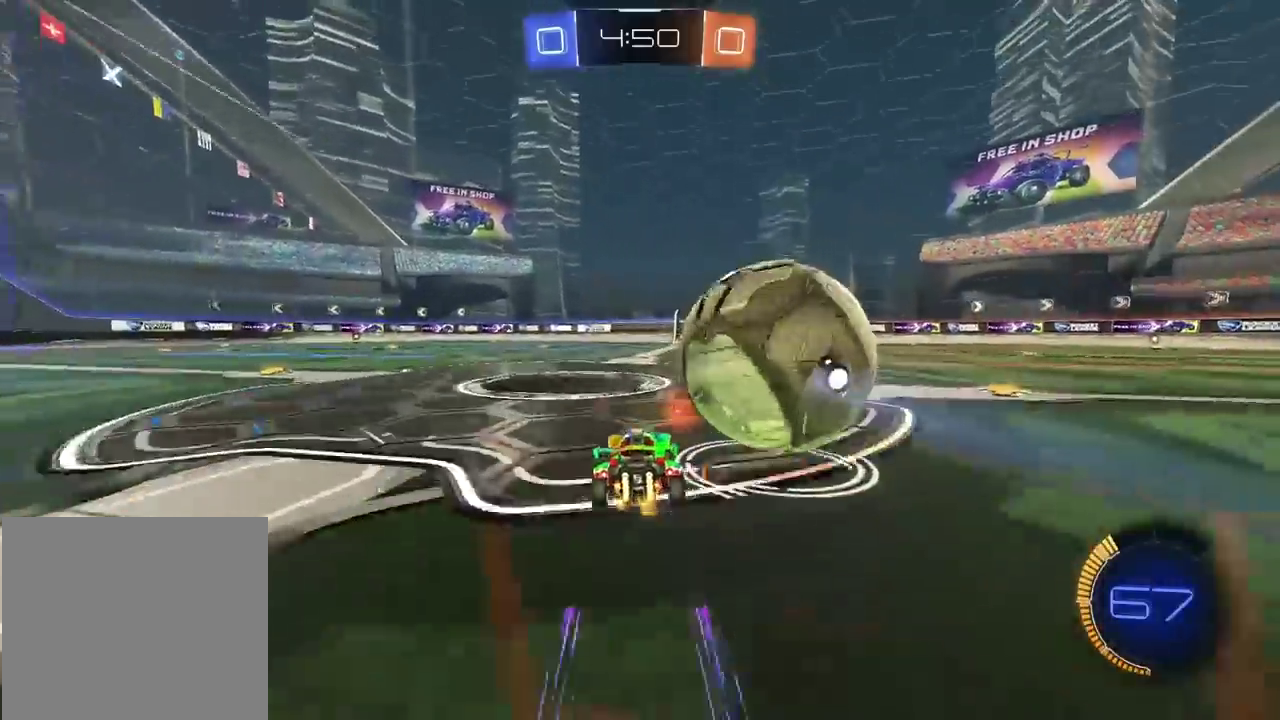
{"buttons": ["R2"], "left_stick": "center", "right_stick": "center", "events": [[383, "R2", "down"]]}
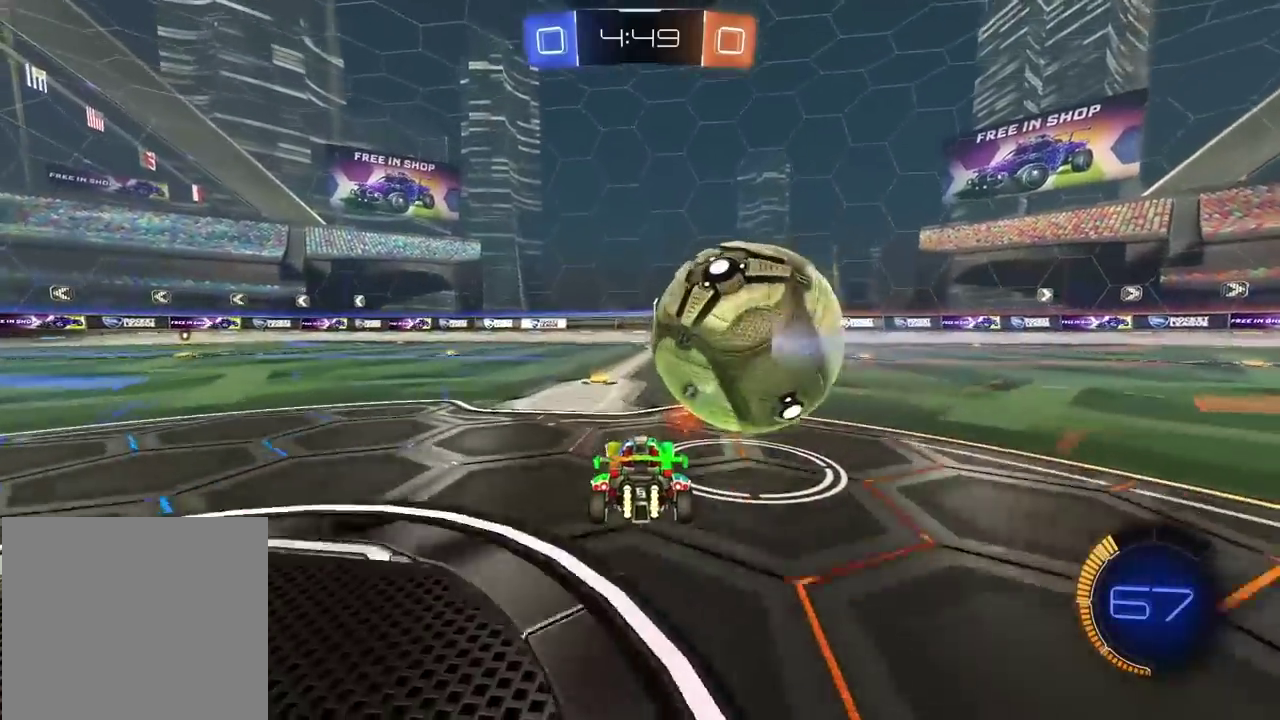
{"buttons": ["R2"], "left_stick": "center", "right_stick": "center", "events": [[367, "left_stick", "right"], [450, "left_stick", "center"]]}
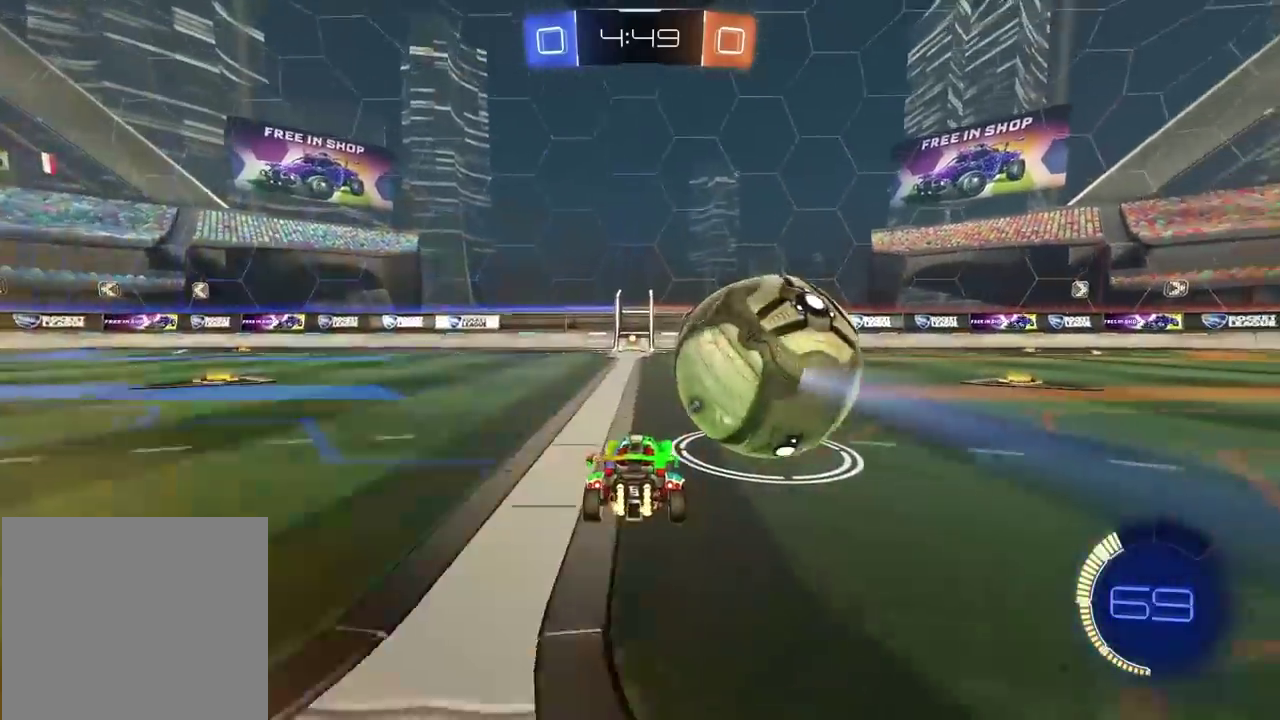
{"buttons": [], "left_stick": "center", "right_stick": "center", "events": [[117, "R2", "up"], [267, "left_stick", "left"], [283, "TRIANGLE", "down"], [383, "TRIANGLE", "up"], [383, "left_stick", "center"]]}
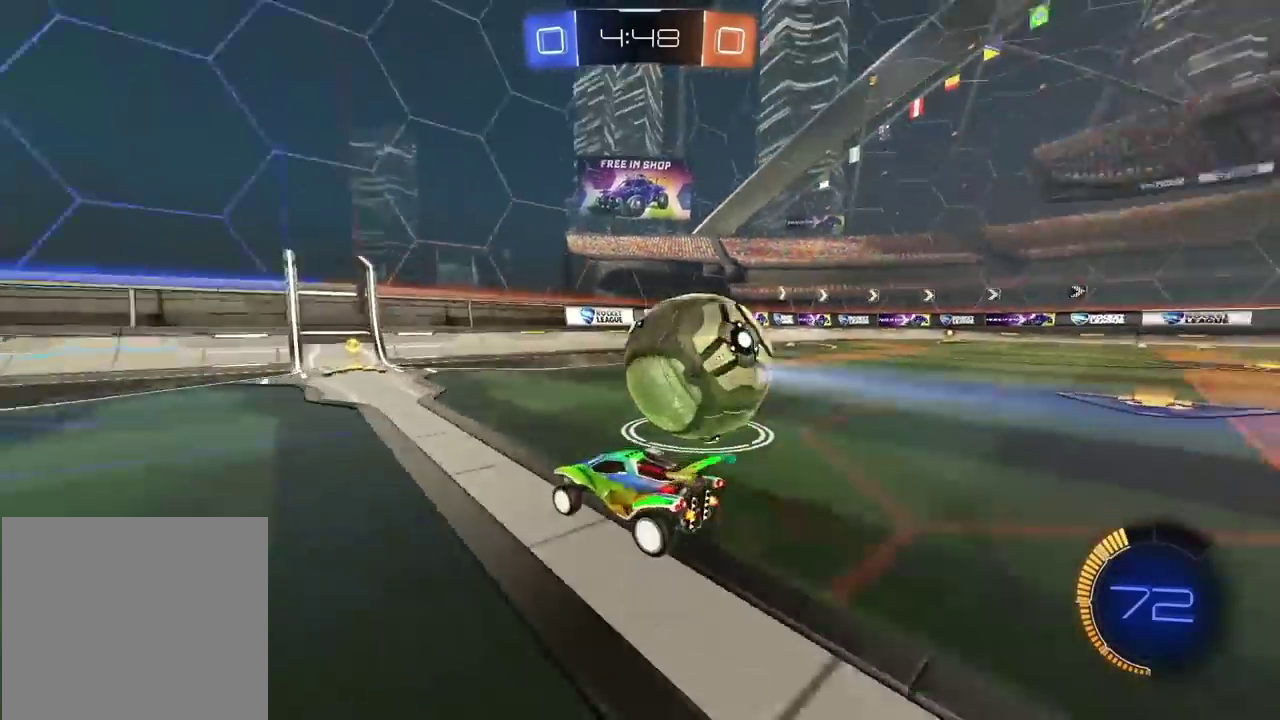
{"buttons": [], "left_stick": "center", "right_stick": "center", "events": [[17, "R2", "down"], [200, "left_stick", "right"], [300, "R2", "up"], [333, "left_stick", "center"]]}
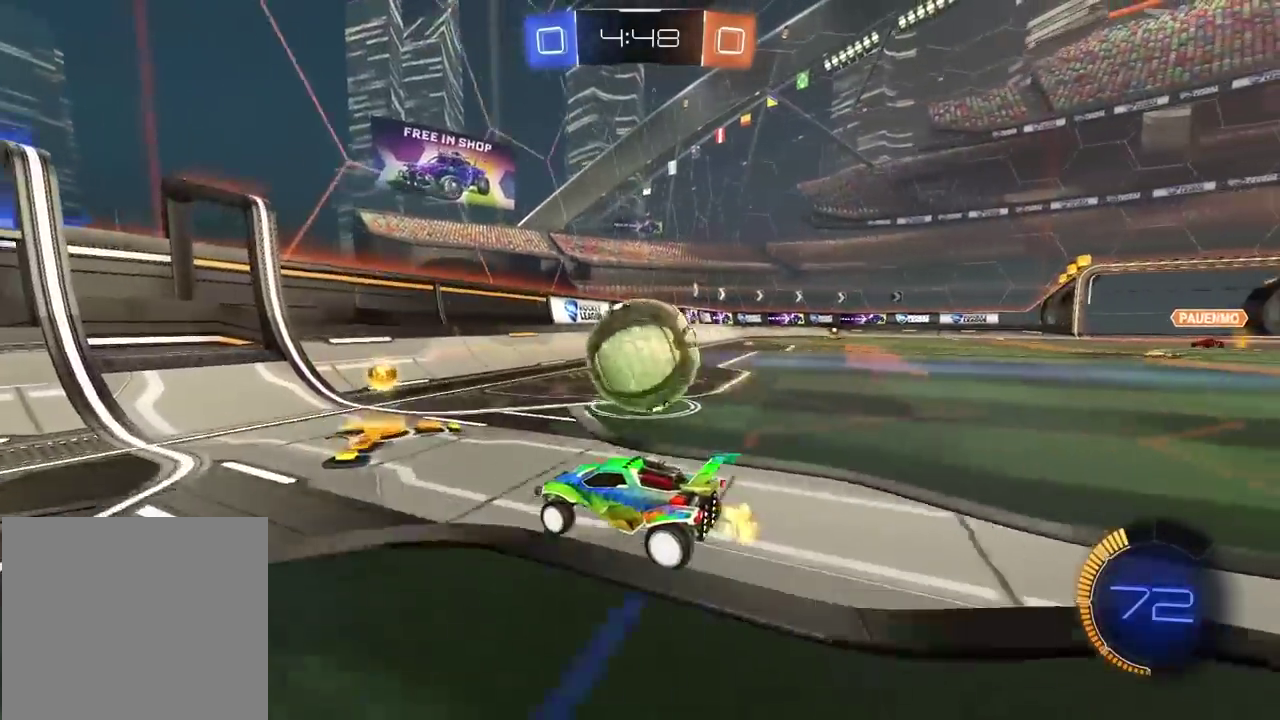
{"buttons": ["R2"], "left_stick": "center", "right_stick": "center", "events": [[83, "left_stick", "right"], [267, "left_stick", "center"], [483, "R2", "down"]]}